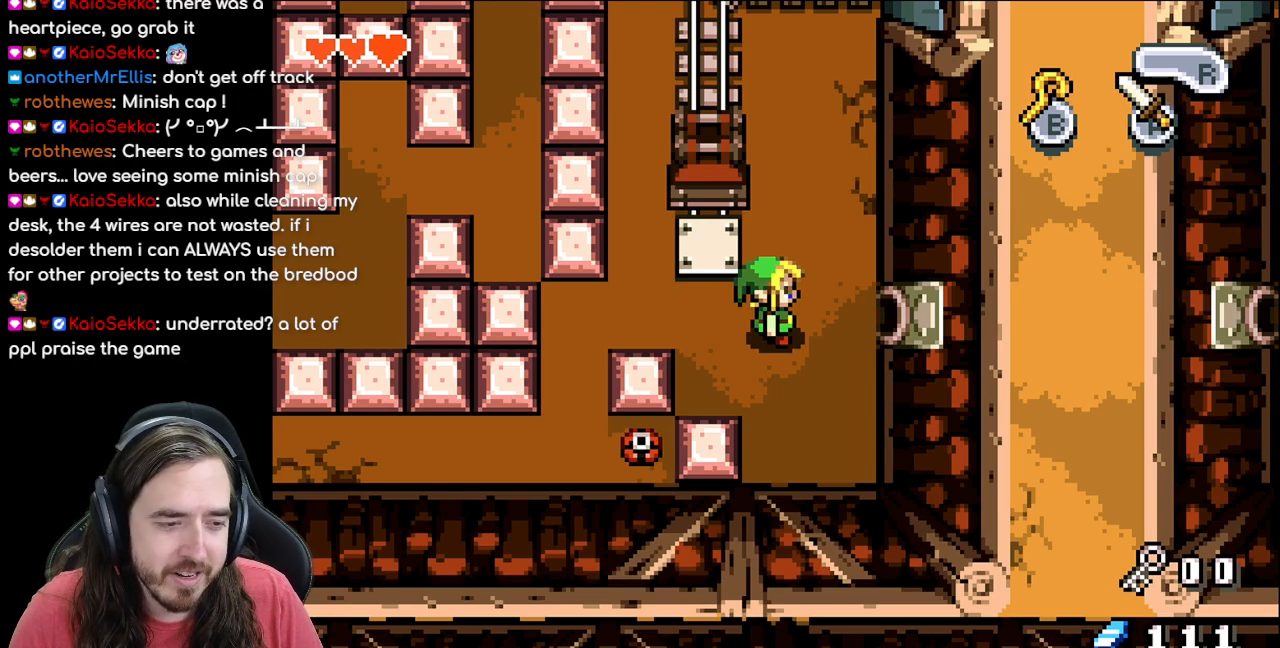
Gameplay with a controller (Nintendo layout); each line is a JSON object with the inputs held at the frame after it. "events" lists button and stick changes between this image and that frame as [ms after this image, input, new state], when the widget could be followed in between. Not read: L1 L3 R3.
{"buttons": [], "events": [[100, "DPAD_LEFT", "down"], [300, "DPAD_LEFT", "up"], [300, "DPAD_UP", "down"], [500, "DPAD_UP", "up"]]}
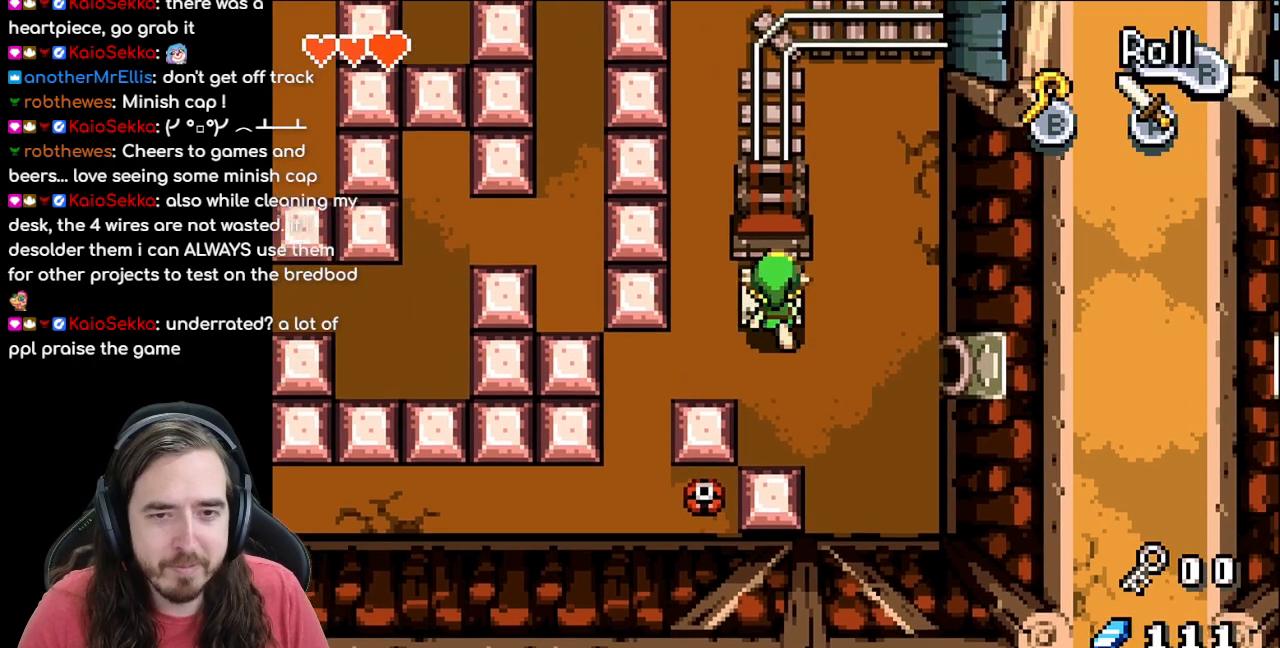
{"buttons": ["DPAD_RIGHT"], "events": [[383, "DPAD_RIGHT", "down"]]}
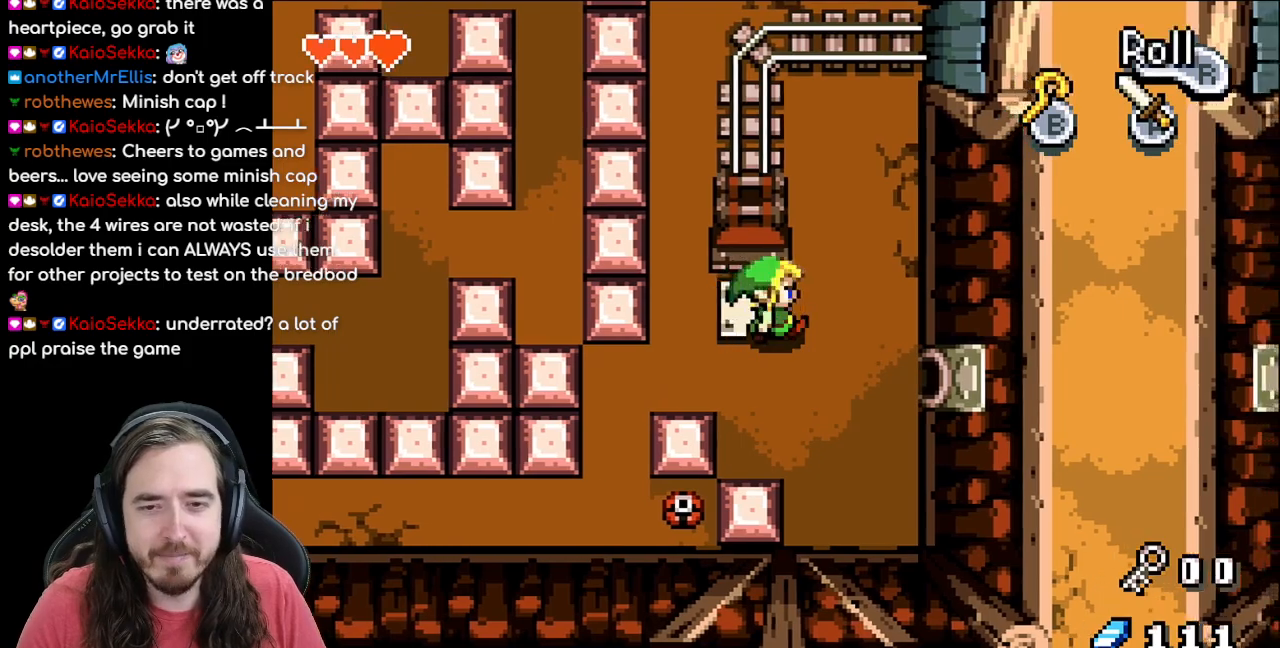
{"buttons": ["DPAD_DOWN"], "events": [[233, "DPAD_RIGHT", "up"], [283, "DPAD_LEFT", "down"], [300, "DPAD_LEFT", "up"], [317, "DPAD_DOWN", "down"]]}
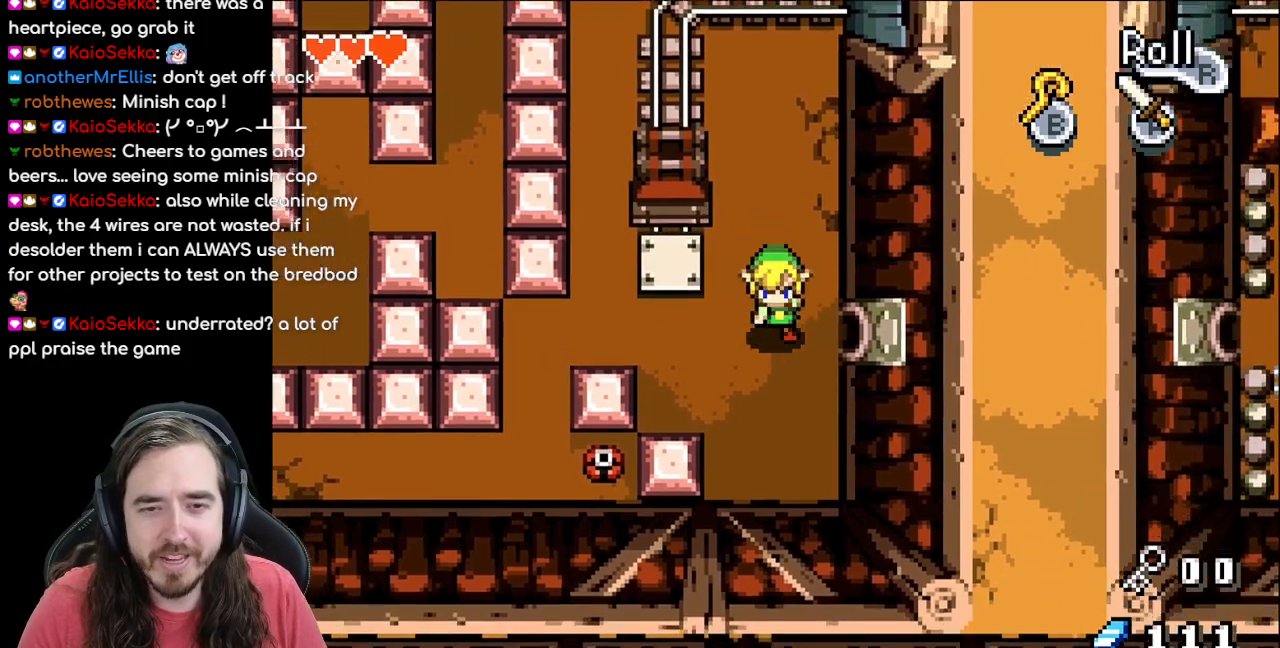
{"buttons": ["DPAD_UP"], "events": [[67, "DPAD_LEFT", "down"], [117, "DPAD_DOWN", "up"], [417, "DPAD_UP", "down"], [433, "DPAD_LEFT", "up"]]}
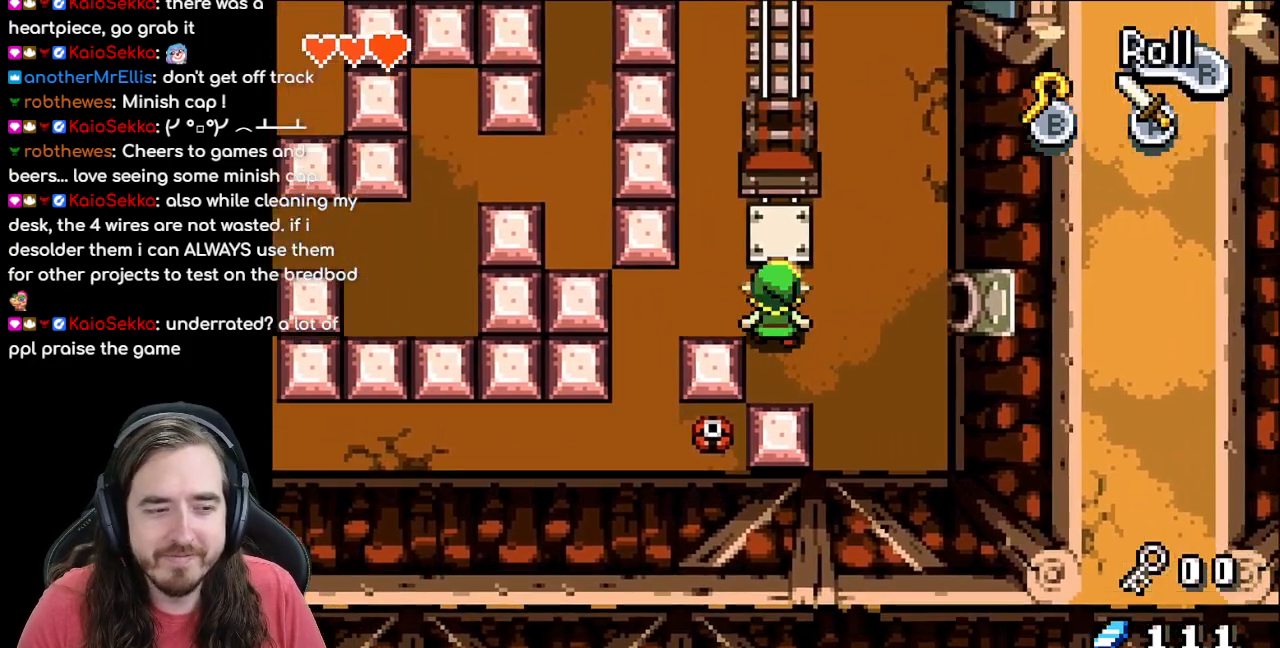
{"buttons": [], "events": [[67, "DPAD_UP", "up"], [100, "B", "down"], [267, "B", "up"]]}
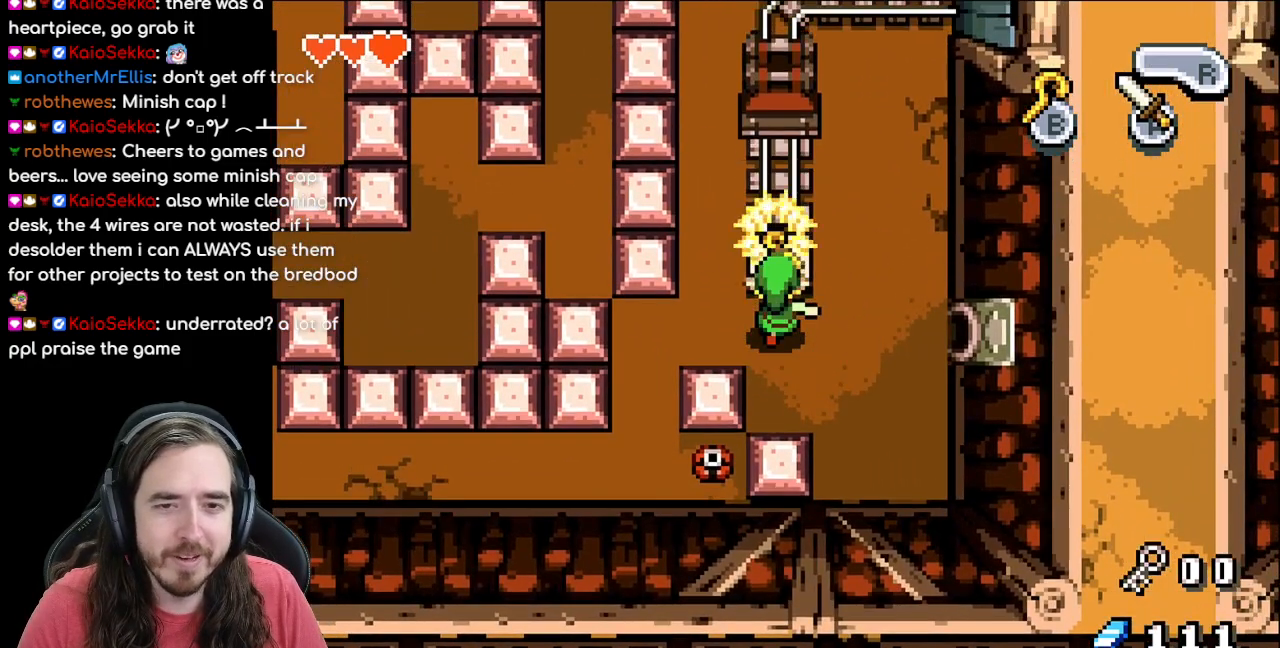
{"buttons": ["DPAD_RIGHT"], "events": [[200, "DPAD_RIGHT", "down"]]}
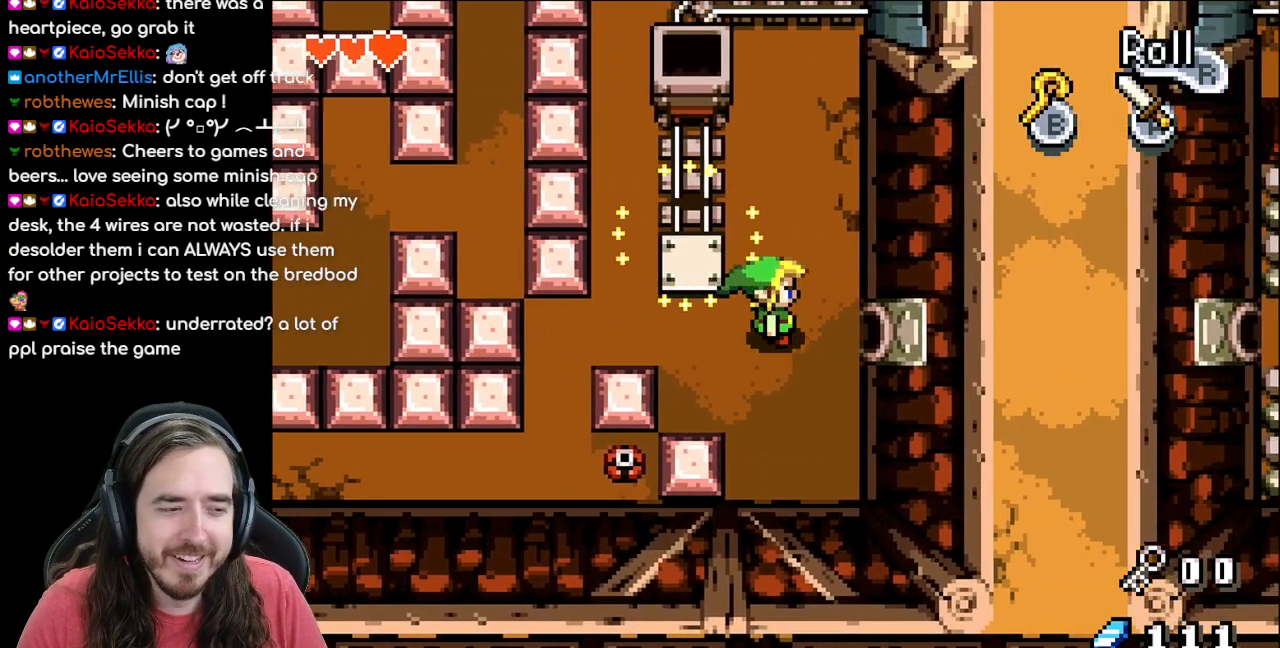
{"buttons": ["DPAD_UP"], "events": [[17, "DPAD_RIGHT", "up"], [483, "DPAD_UP", "down"]]}
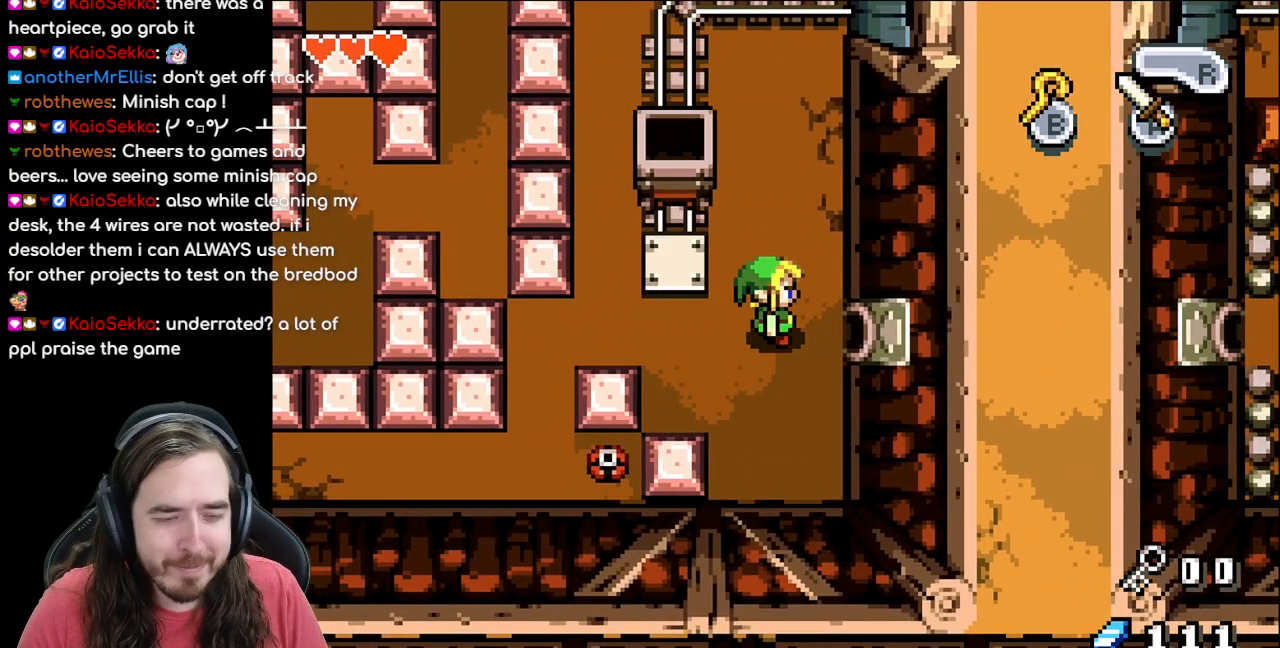
{"buttons": ["DPAD_UP", "DPAD_LEFT"], "events": [[400, "DPAD_LEFT", "down"]]}
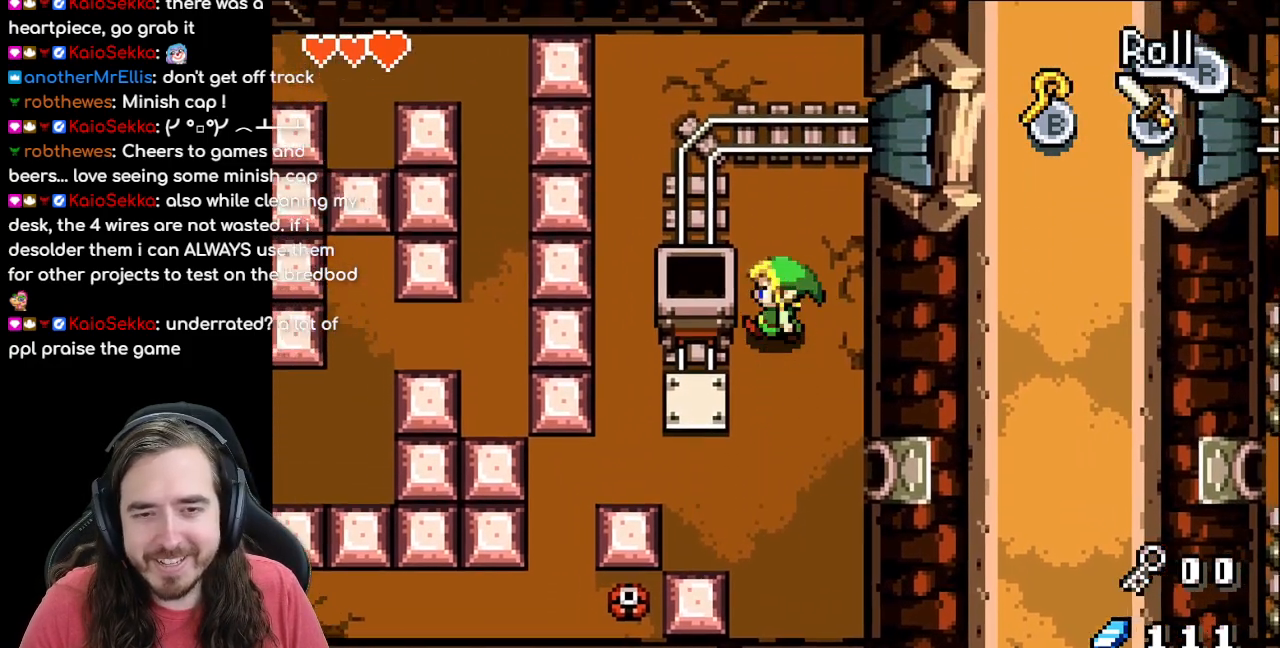
{"buttons": [], "events": [[33, "DPAD_UP", "up"], [450, "DPAD_LEFT", "up"]]}